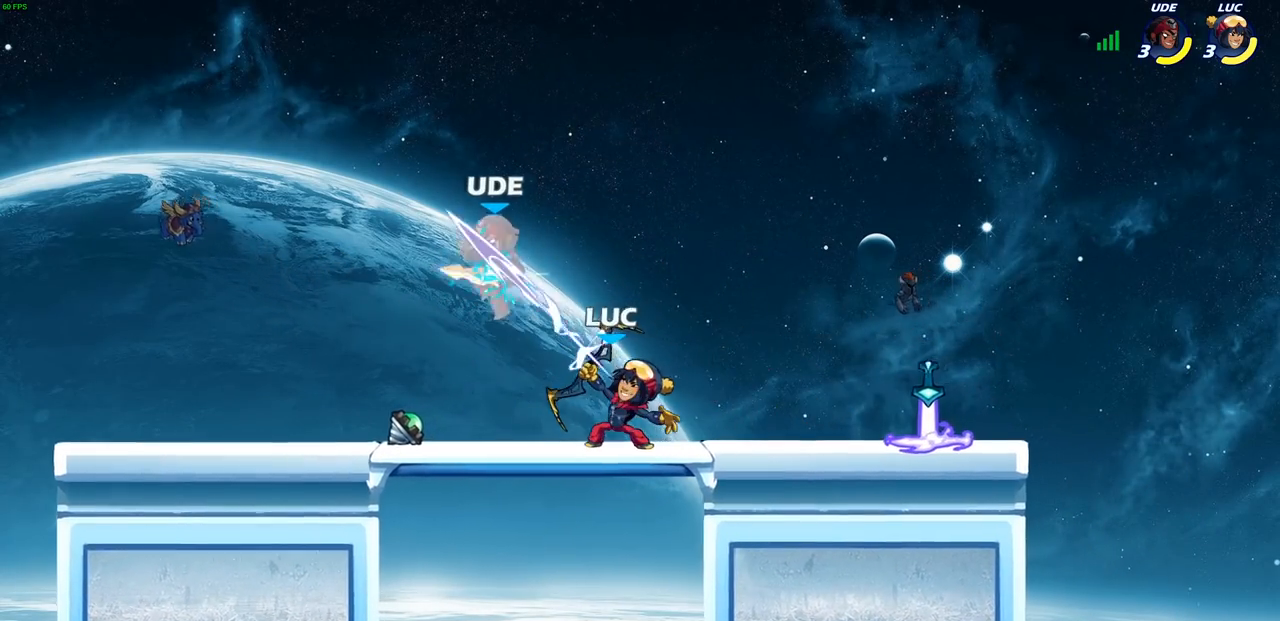
Gameplay with a controller (PlayStation layout); each line is a JSON object with the inputs held at the frame after it. "events" lists button and stick changes between this image and that frame as [ms after this image, input, new state], when the widget could be followed in between.
{"buttons": [], "left_stick": "center", "right_stick": "center", "events": [[200, "CROSS", "down"], [233, "left_stick", "up-left"], [267, "CIRCLE", "down"], [267, "CROSS", "up"], [317, "left_stick", "center"], [367, "CIRCLE", "up"]]}
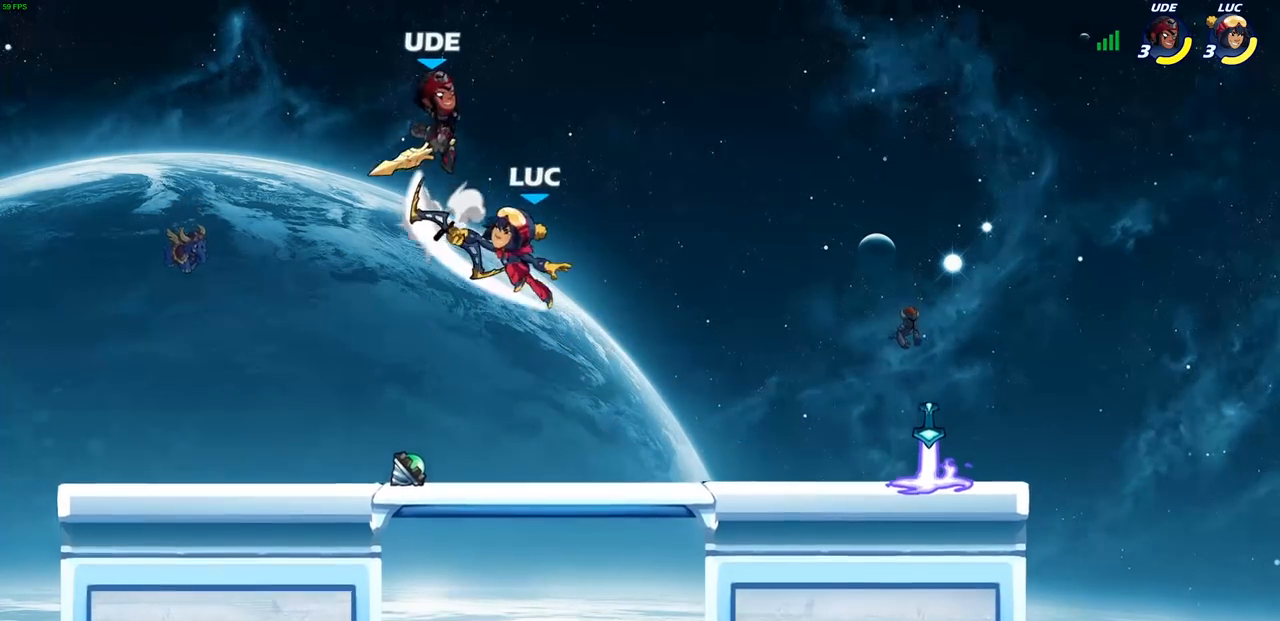
{"buttons": [], "left_stick": "center", "right_stick": "center", "events": []}
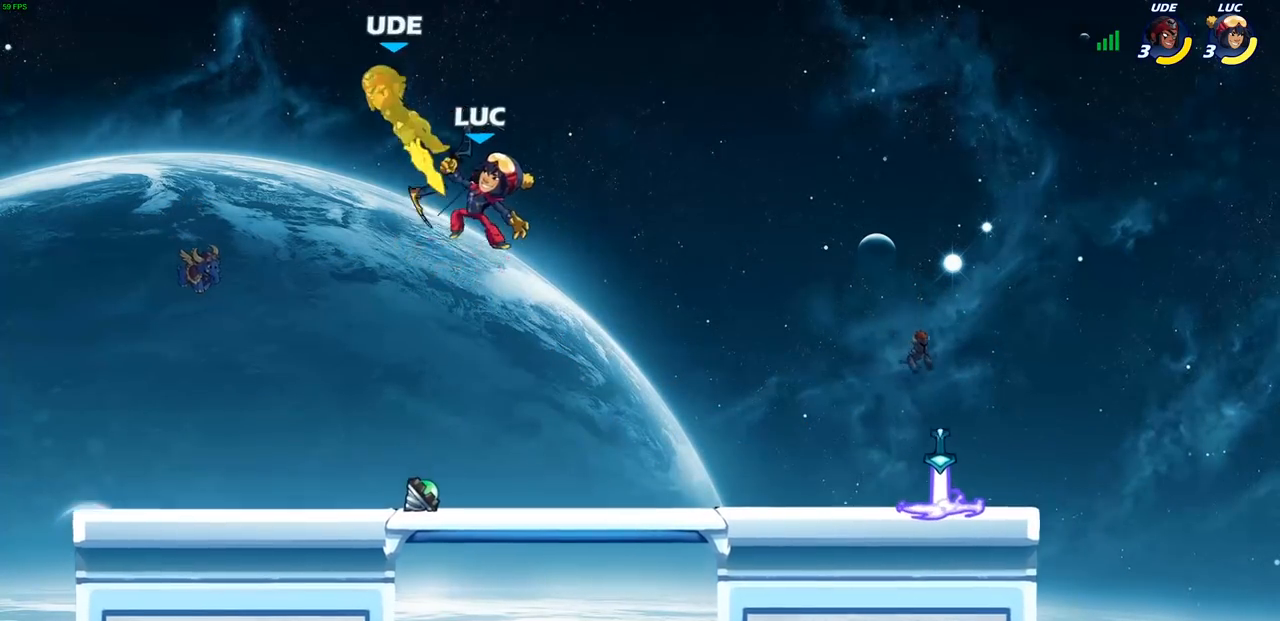
{"buttons": [], "left_stick": "center", "right_stick": "center", "events": [[167, "R2", "down"], [200, "CIRCLE", "down"], [300, "R2", "up"], [383, "CIRCLE", "up"]]}
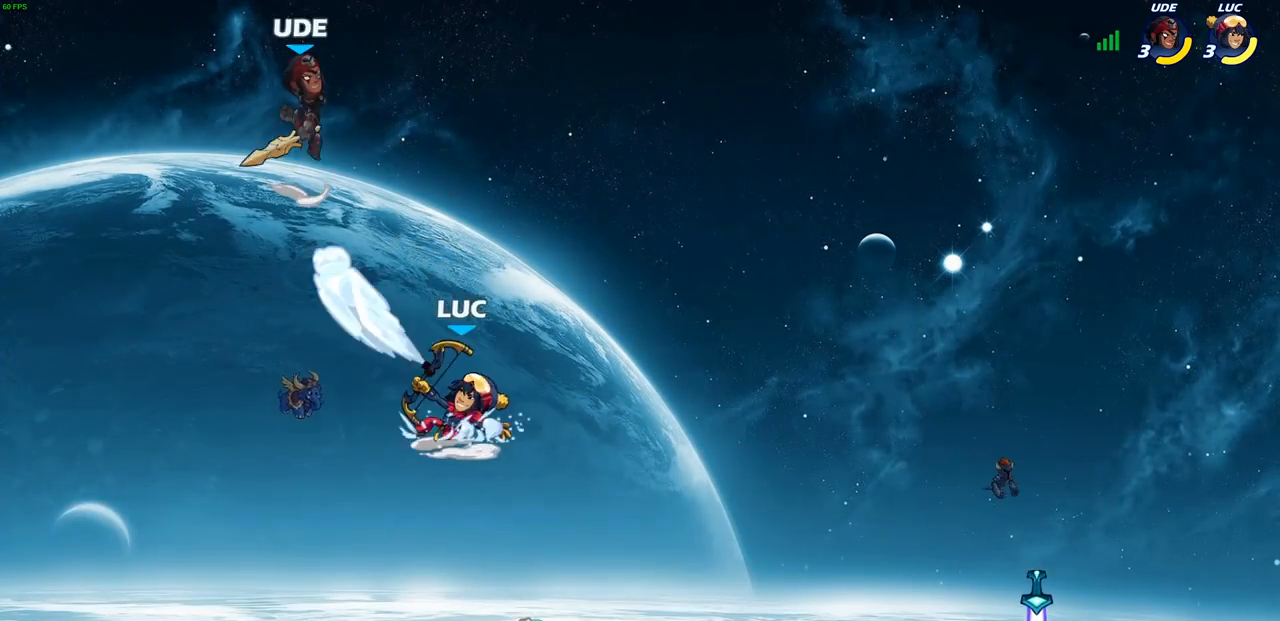
{"buttons": ["CROSS", "SQUARE"], "left_stick": "center", "right_stick": "center", "events": [[467, "CROSS", "down"], [483, "SQUARE", "down"]]}
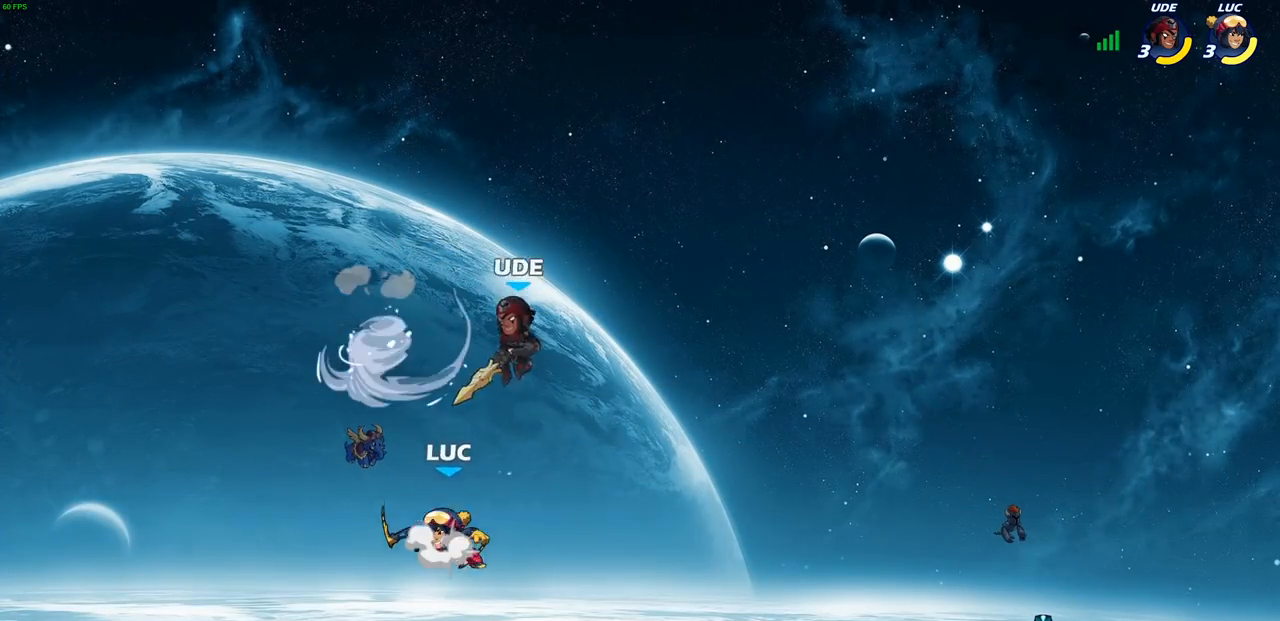
{"buttons": [], "left_stick": "down", "right_stick": "center", "events": [[17, "CROSS", "up"], [17, "right_stick", "down-left"], [50, "SQUARE", "up"], [50, "left_stick", "right"], [67, "right_stick", "center"], [500, "left_stick", "down"]]}
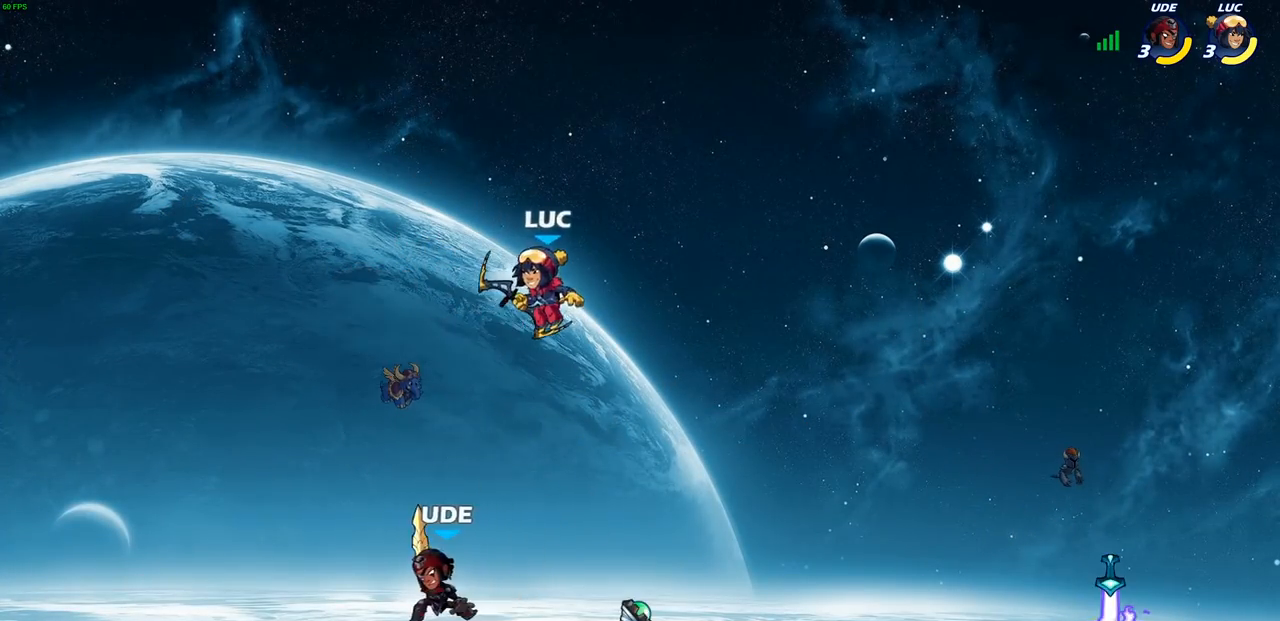
{"buttons": [], "left_stick": "center", "right_stick": "center", "events": [[33, "left_stick", "down-left"], [167, "SQUARE", "down"], [250, "SQUARE", "up"], [350, "left_stick", "center"]]}
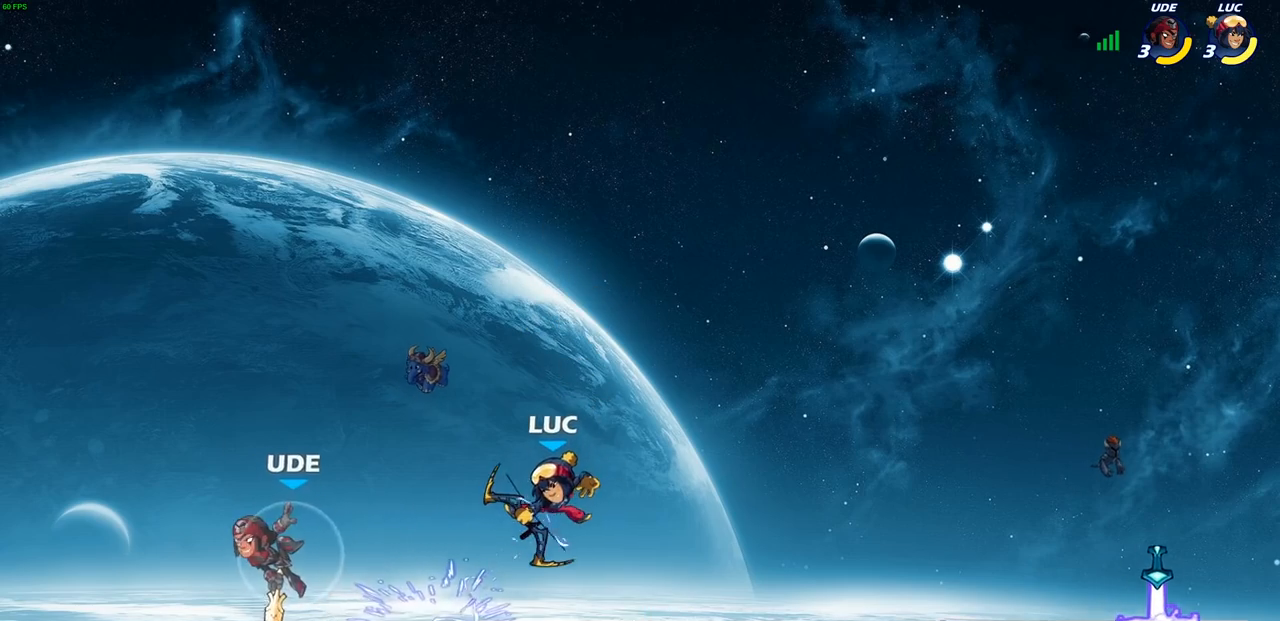
{"buttons": [], "left_stick": "center", "right_stick": "center", "events": [[300, "SQUARE", "down"], [383, "SQUARE", "up"]]}
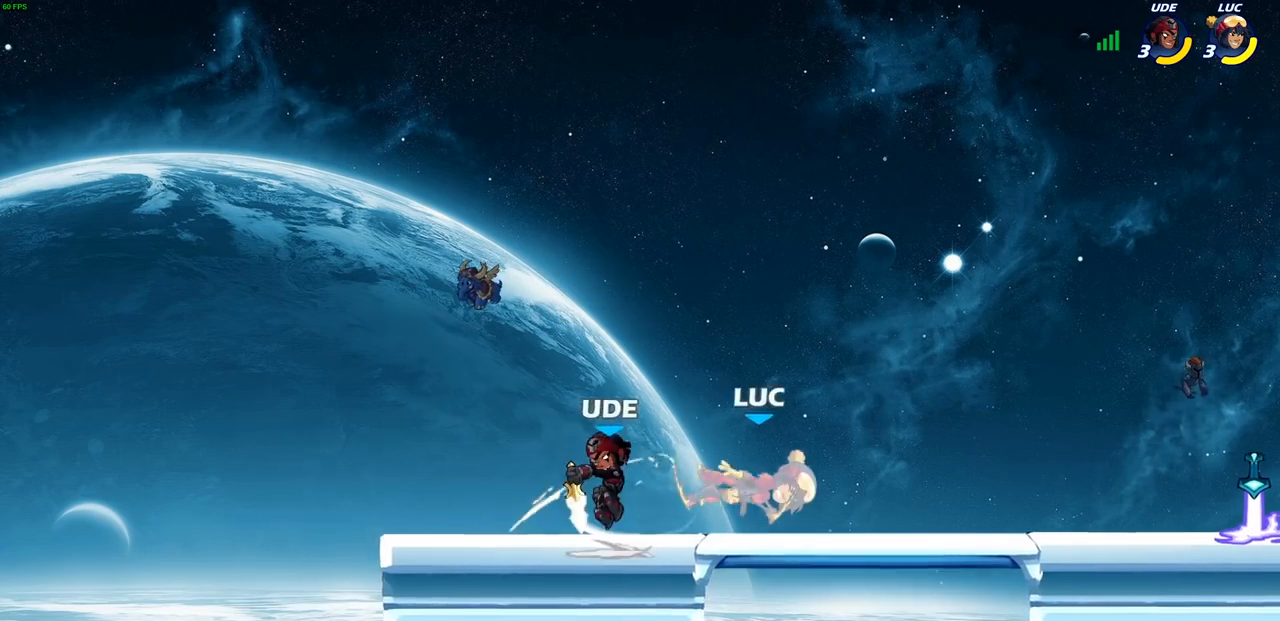
{"buttons": [], "left_stick": "left", "right_stick": "center", "events": [[67, "left_stick", "right"], [150, "left_stick", "up-right"], [200, "CROSS", "down"], [250, "R2", "down"], [283, "left_stick", "up"], [300, "CROSS", "up"], [450, "R2", "up"], [450, "left_stick", "left"]]}
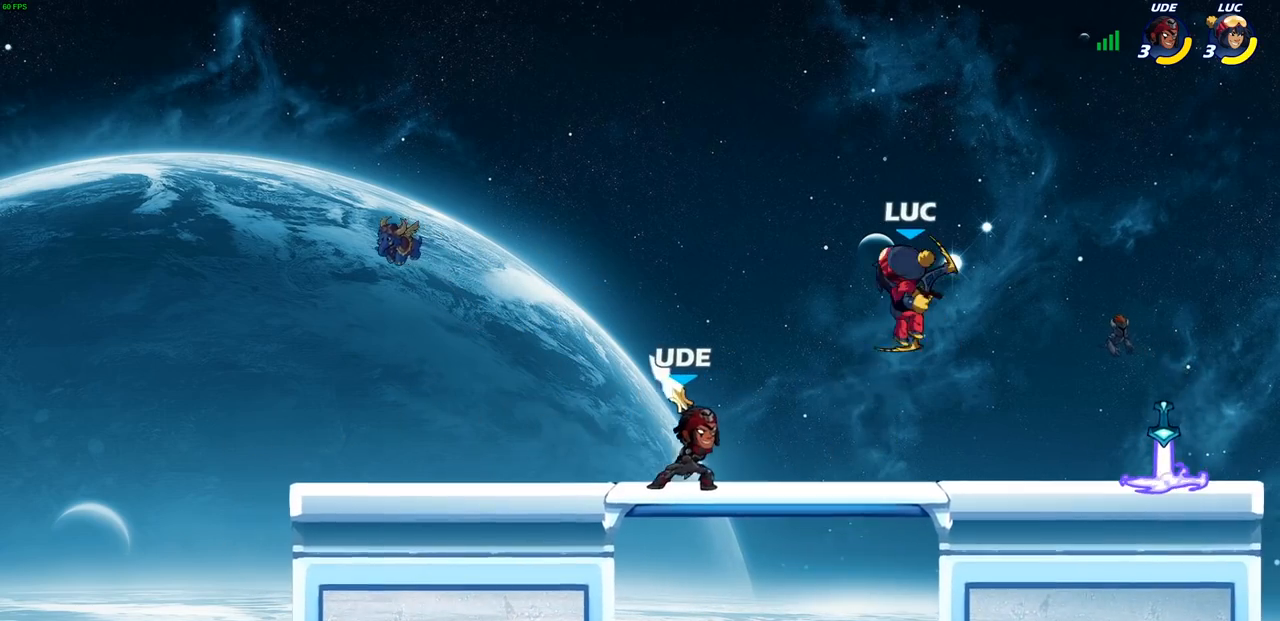
{"buttons": [], "left_stick": "center", "right_stick": "center", "events": [[117, "left_stick", "down-left"], [200, "SQUARE", "down"], [267, "SQUARE", "up"], [317, "left_stick", "center"]]}
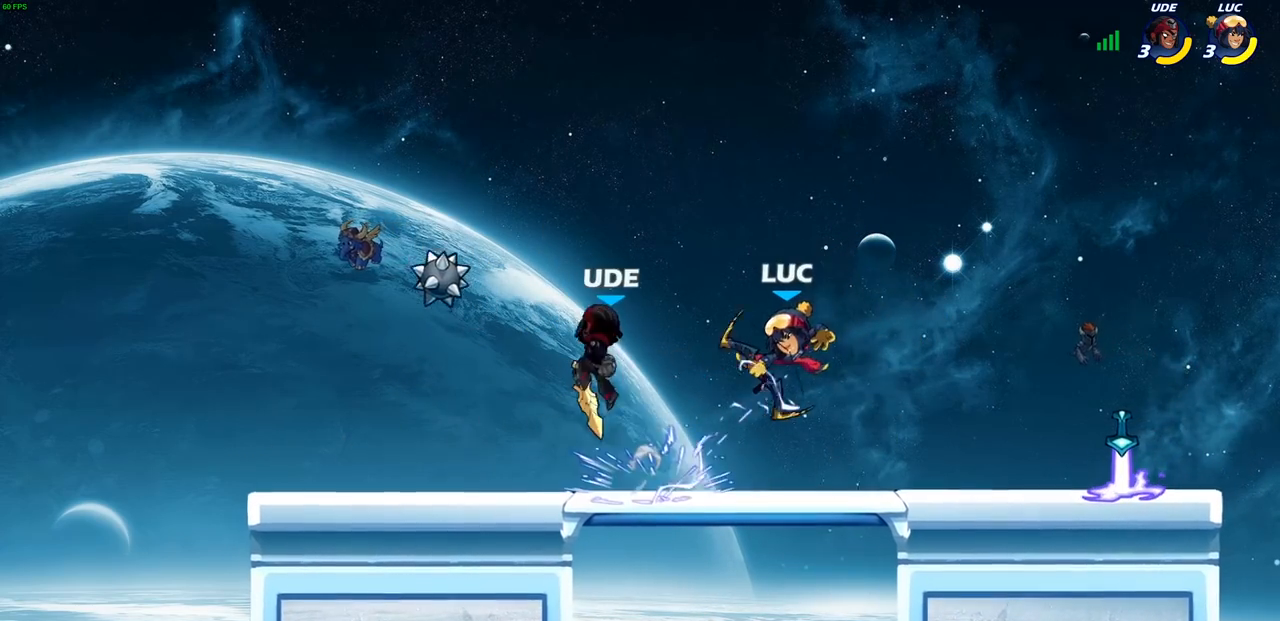
{"buttons": [], "left_stick": "center", "right_stick": "center", "events": [[267, "left_stick", "up-left"], [333, "SQUARE", "down"], [417, "SQUARE", "up"], [450, "left_stick", "center"]]}
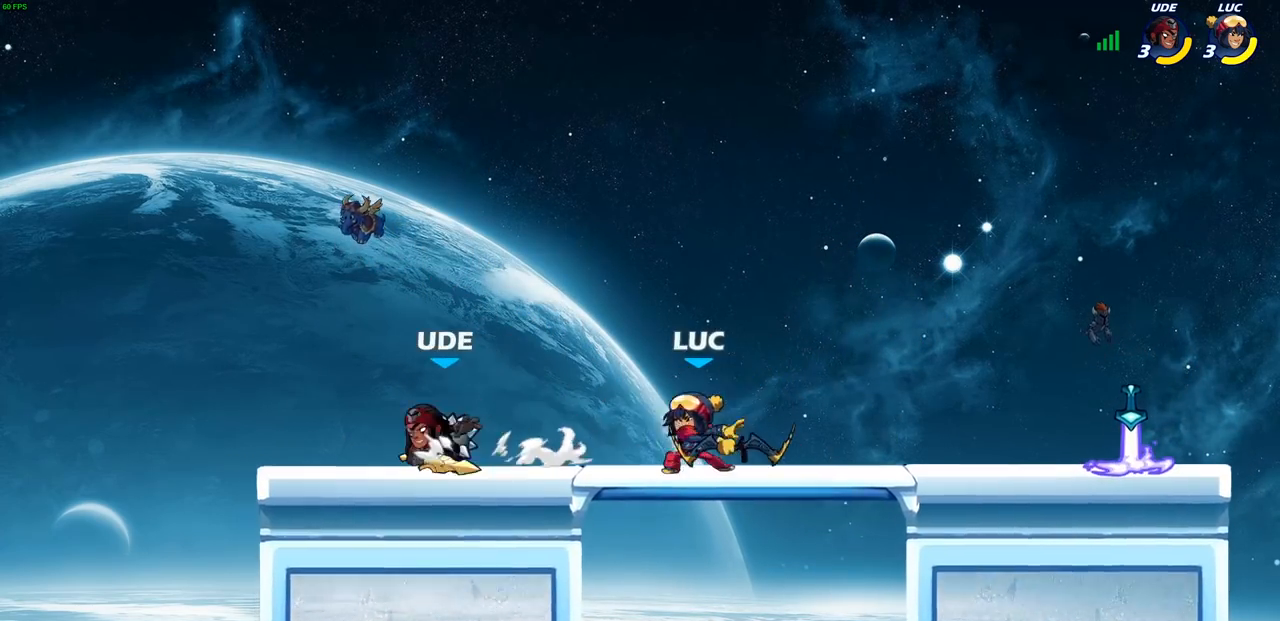
{"buttons": ["R2"], "left_stick": "up-right", "right_stick": "center", "events": [[333, "CROSS", "down"], [333, "left_stick", "up-right"], [417, "R2", "down"], [483, "CROSS", "up"]]}
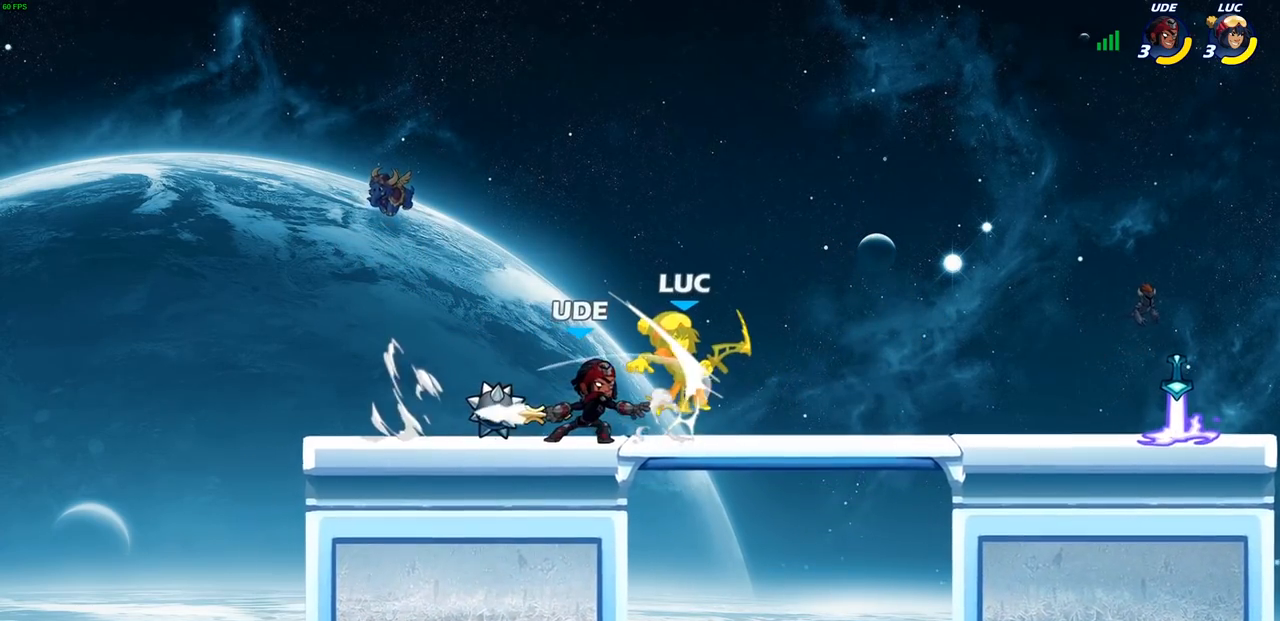
{"buttons": [], "left_stick": "center", "right_stick": "center", "events": [[50, "left_stick", "up-left"], [167, "R2", "up"], [217, "left_stick", "center"]]}
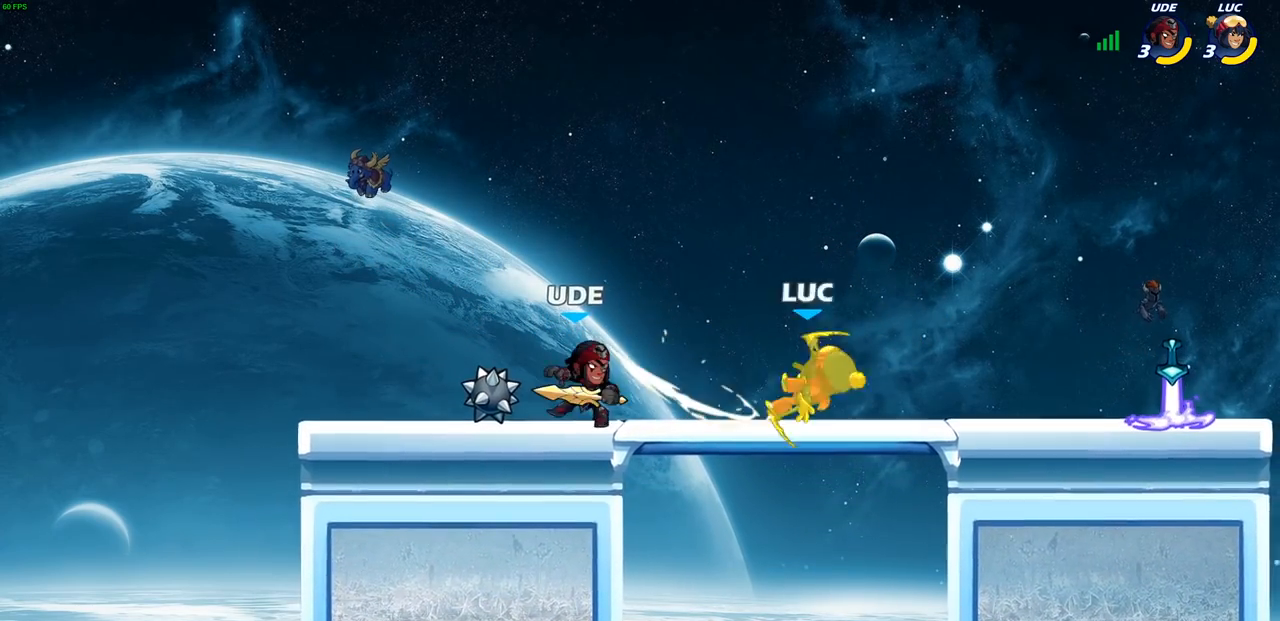
{"buttons": [], "left_stick": "center", "right_stick": "center", "events": [[167, "left_stick", "left"], [217, "CIRCLE", "down"], [250, "left_stick", "center"], [283, "CIRCLE", "up"]]}
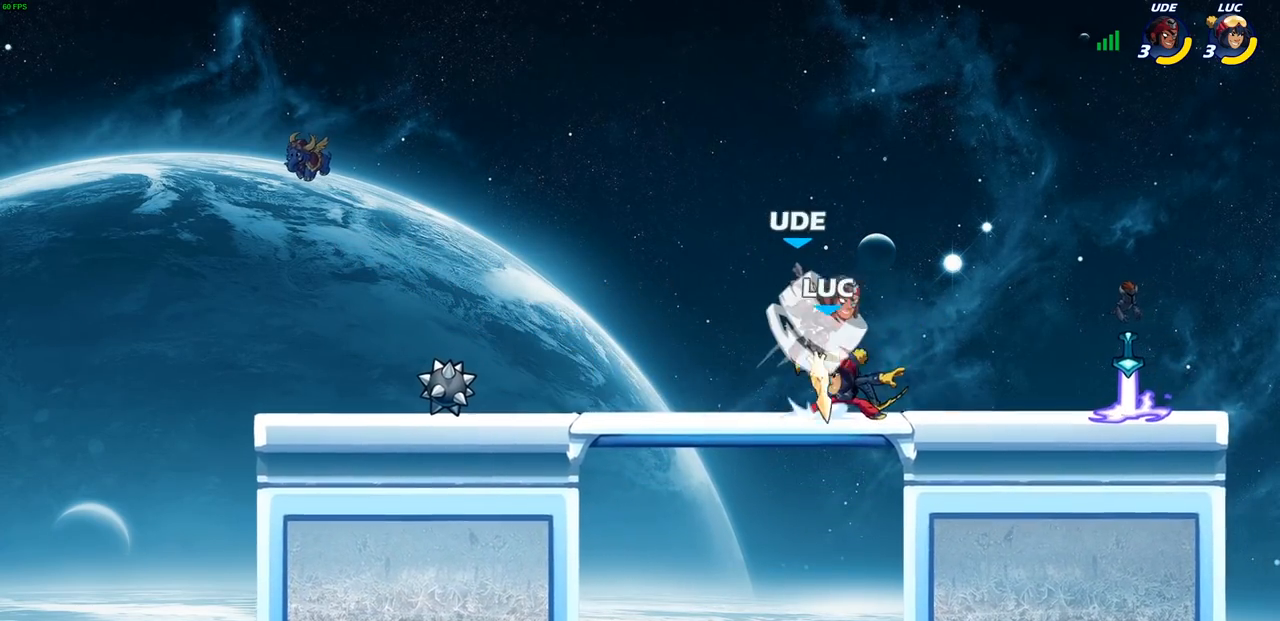
{"buttons": [], "left_stick": "left", "right_stick": "center", "events": [[400, "left_stick", "left"]]}
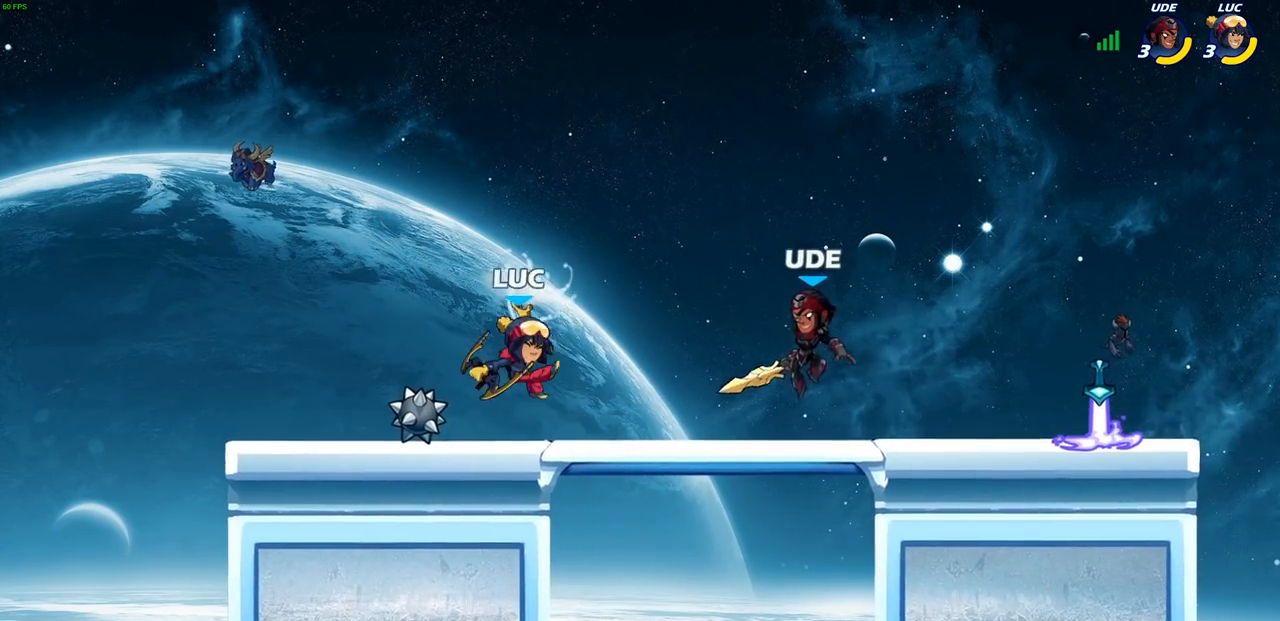
{"buttons": ["R2"], "left_stick": "up-left", "right_stick": "center", "events": [[183, "CROSS", "down"], [217, "left_stick", "up-left"], [283, "R2", "down"], [350, "CROSS", "up"]]}
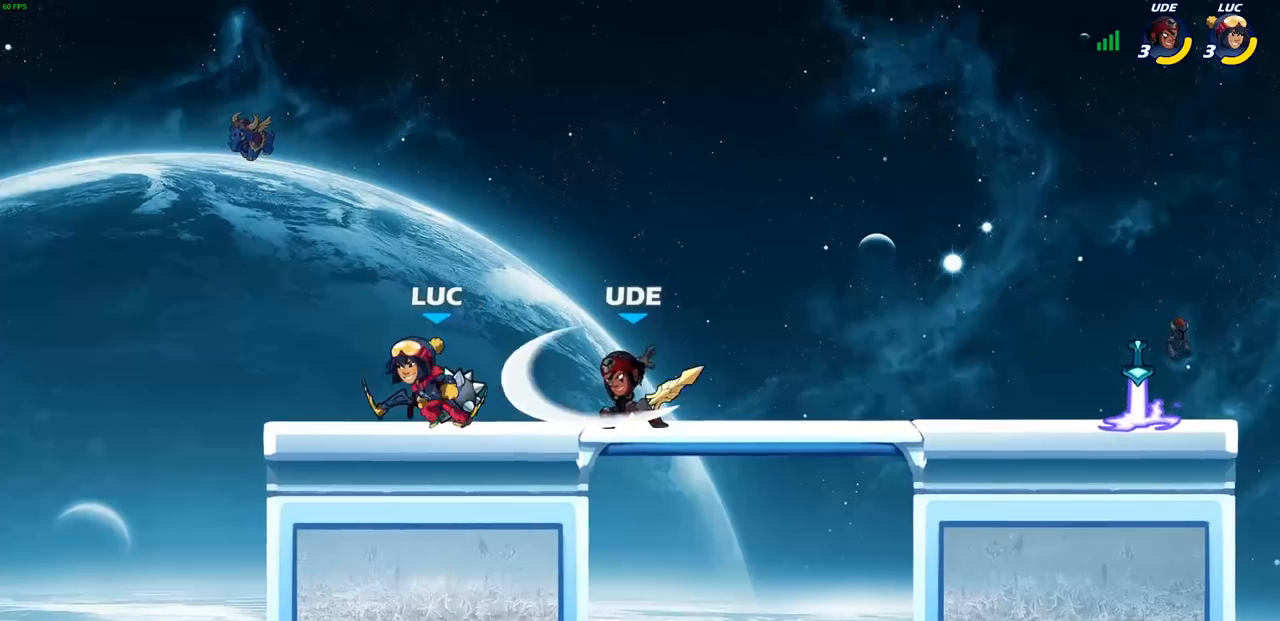
{"buttons": [], "left_stick": "center", "right_stick": "center", "events": [[83, "R2", "up"], [117, "left_stick", "right"], [283, "left_stick", "center"]]}
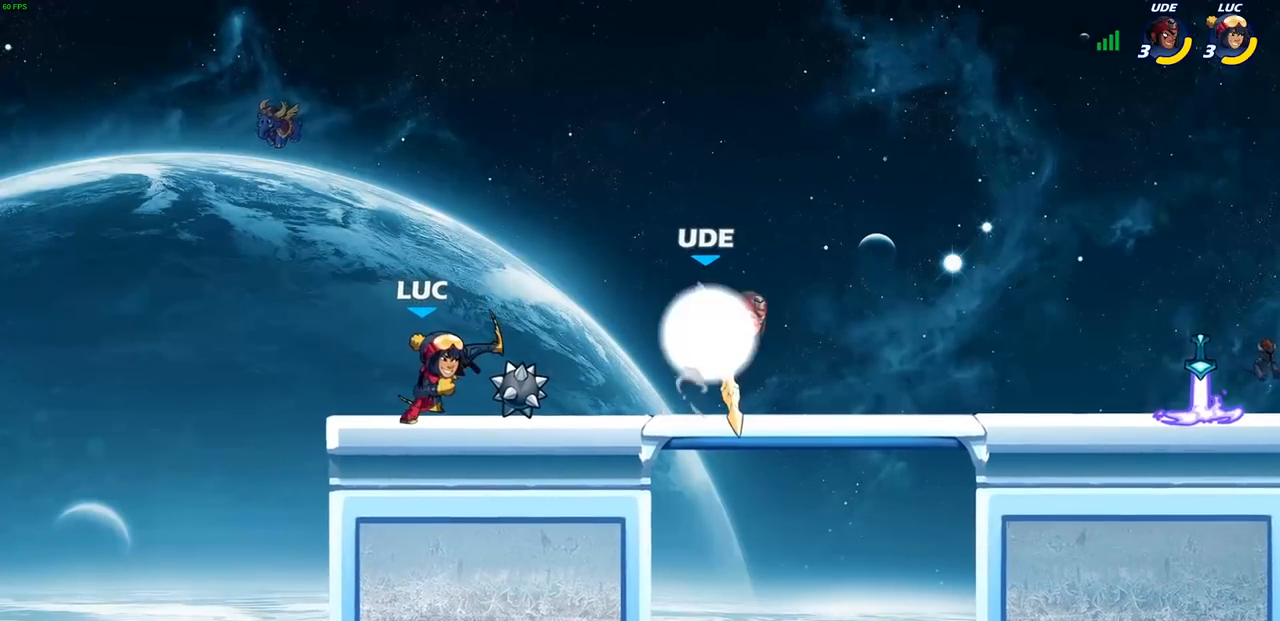
{"buttons": [], "left_stick": "center", "right_stick": "center", "events": [[133, "left_stick", "down"], [217, "SQUARE", "down"], [300, "SQUARE", "up"], [317, "left_stick", "center"]]}
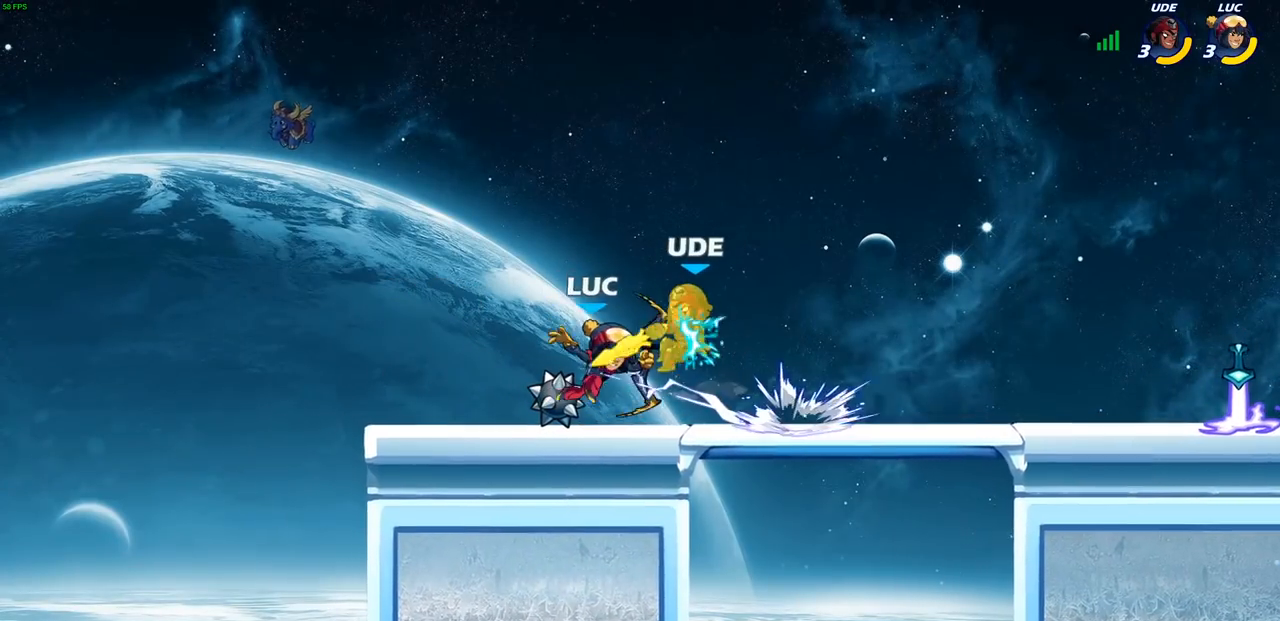
{"buttons": [], "left_stick": "center", "right_stick": "center", "events": [[167, "CROSS", "down"], [200, "SQUARE", "down"], [233, "CROSS", "up"], [250, "SQUARE", "up"]]}
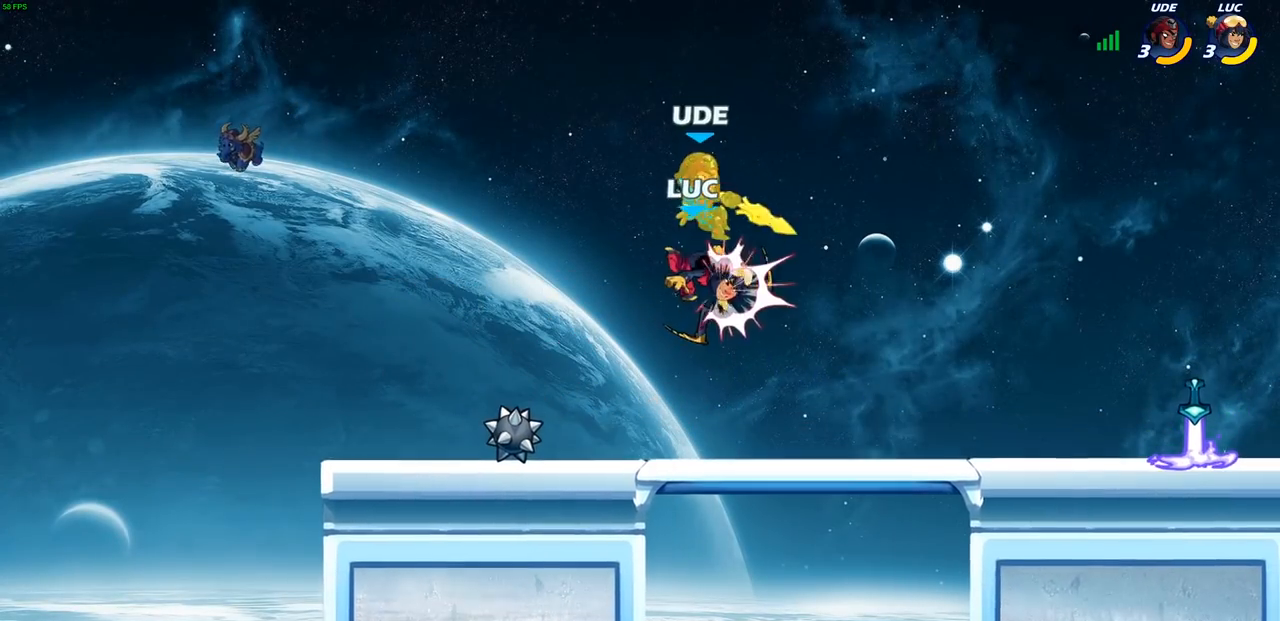
{"buttons": ["CROSS"], "left_stick": "left", "right_stick": "center", "events": [[300, "left_stick", "left"], [467, "CROSS", "down"]]}
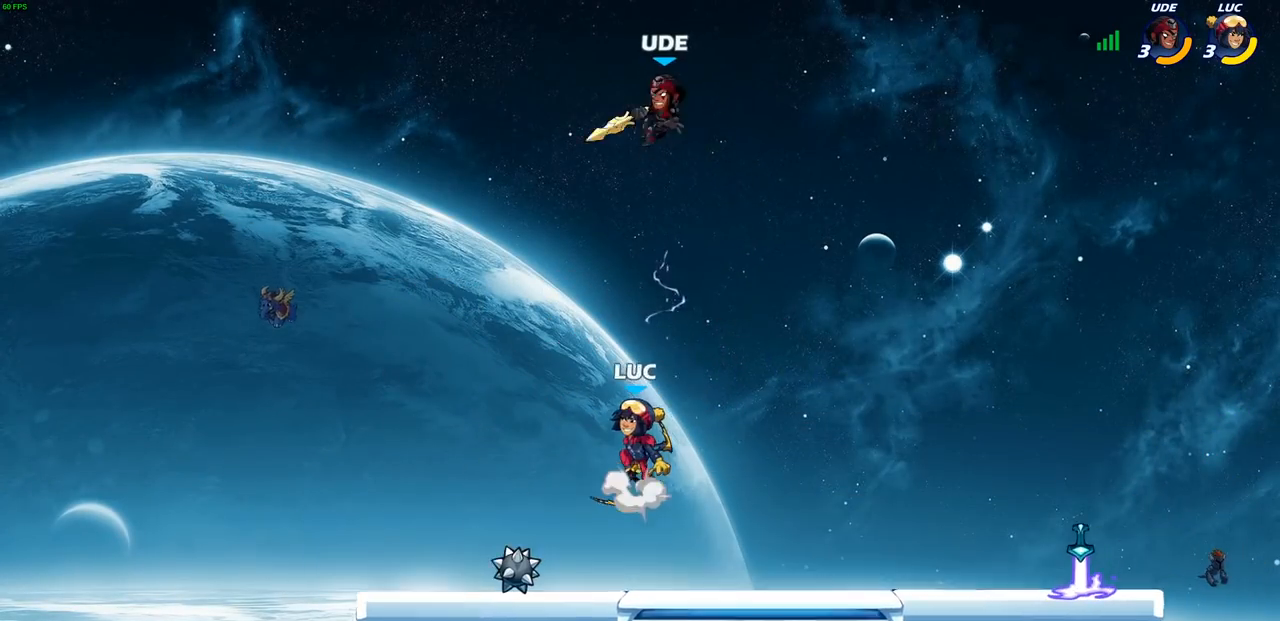
{"buttons": [], "left_stick": "center", "right_stick": "center", "events": [[133, "CROSS", "up"], [183, "left_stick", "up-right"], [267, "R2", "down"], [267, "left_stick", "center"], [283, "CIRCLE", "down"], [450, "CIRCLE", "up"], [450, "R2", "up"]]}
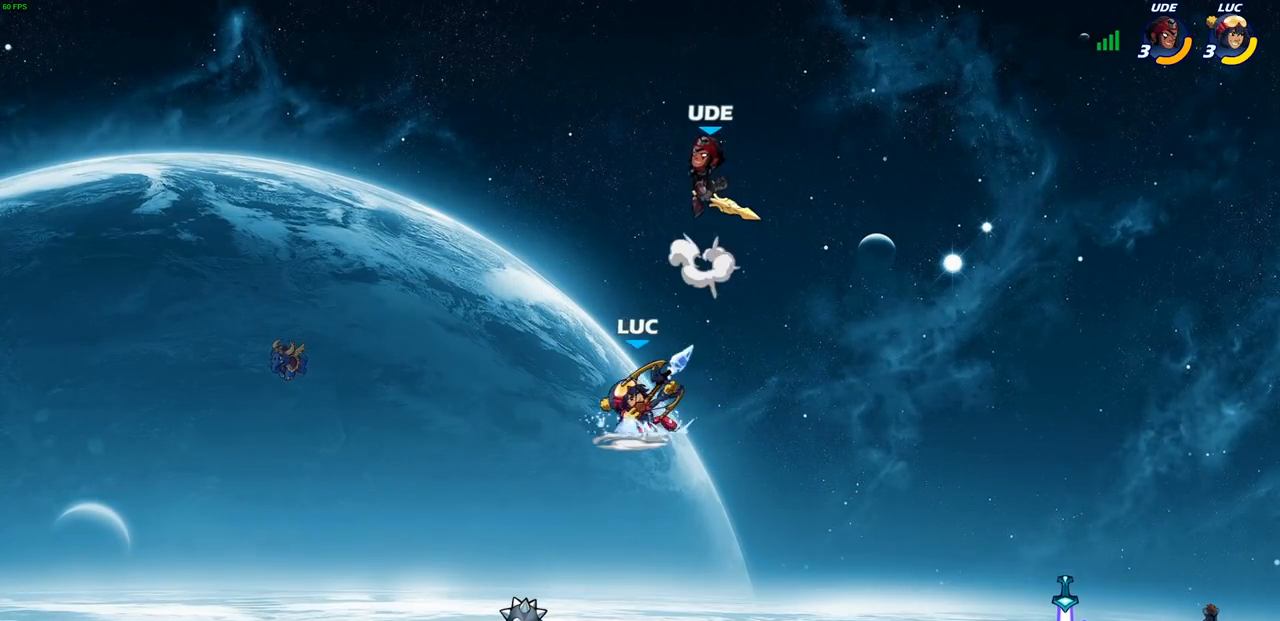
{"buttons": [], "left_stick": "center", "right_stick": "center", "events": []}
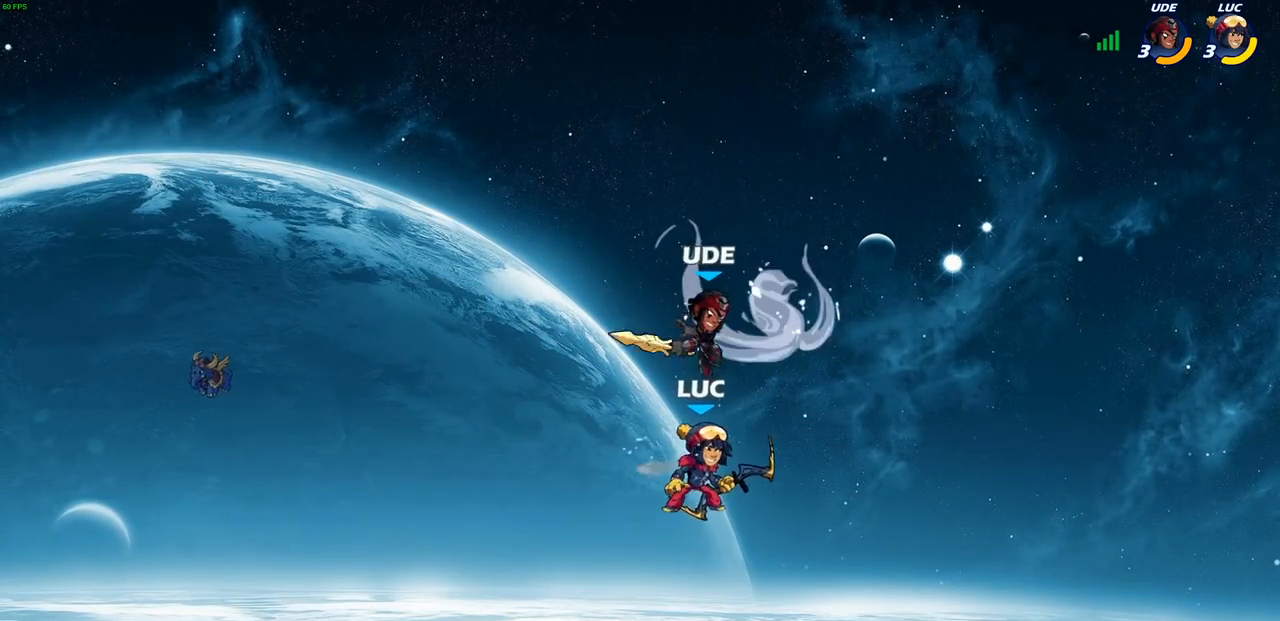
{"buttons": [], "left_stick": "left", "right_stick": "center", "events": [[50, "SQUARE", "down"], [117, "SQUARE", "up"], [183, "SQUARE", "down"], [267, "SQUARE", "up"], [467, "left_stick", "left"]]}
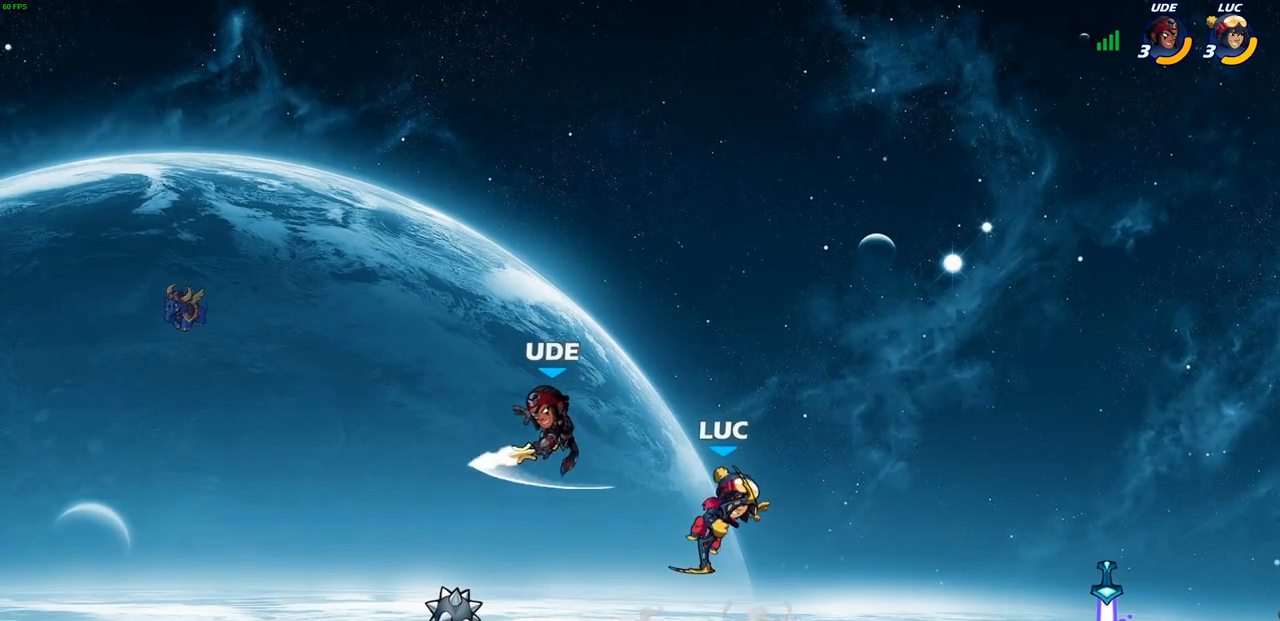
{"buttons": [], "left_stick": "center", "right_stick": "center", "events": [[17, "SQUARE", "down"], [100, "SQUARE", "up"], [267, "left_stick", "center"]]}
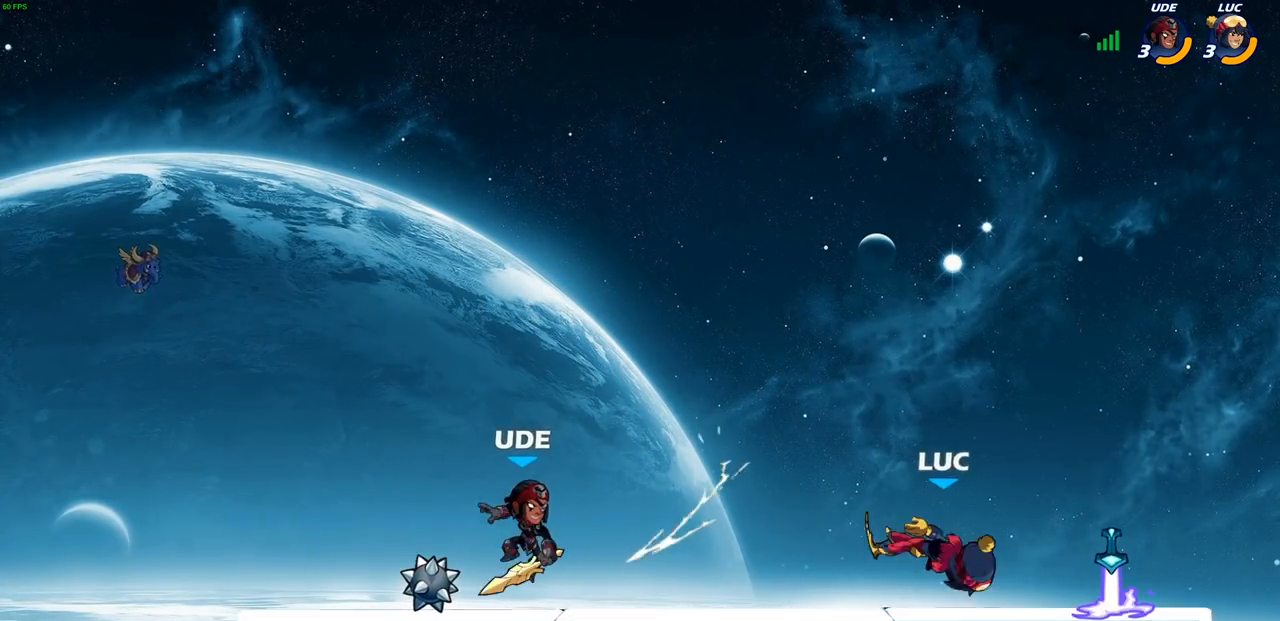
{"buttons": [], "left_stick": "down-left", "right_stick": "center", "events": [[133, "left_stick", "left"], [217, "CROSS", "down"], [400, "CROSS", "up"], [400, "SQUARE", "down"], [400, "left_stick", "down-left"], [467, "SQUARE", "up"]]}
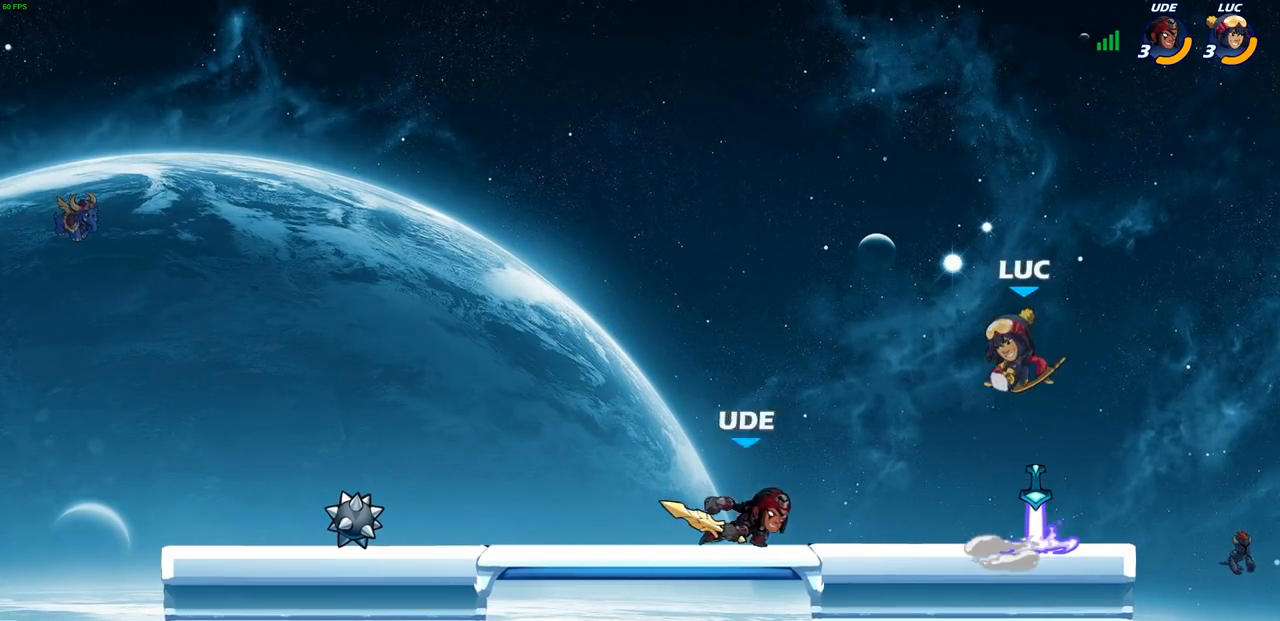
{"buttons": [], "left_stick": "right", "right_stick": "center", "events": [[33, "left_stick", "center"], [450, "left_stick", "right"]]}
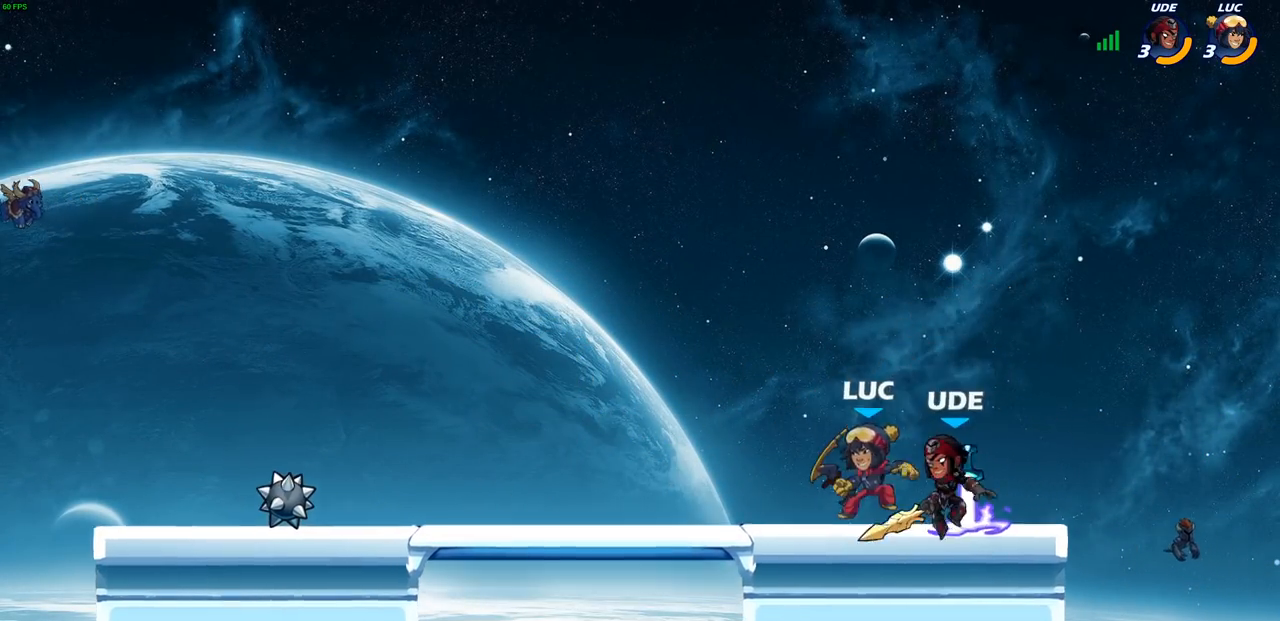
{"buttons": [], "left_stick": "center", "right_stick": "center", "events": [[33, "left_stick", "center"], [50, "SQUARE", "down"], [133, "SQUARE", "up"]]}
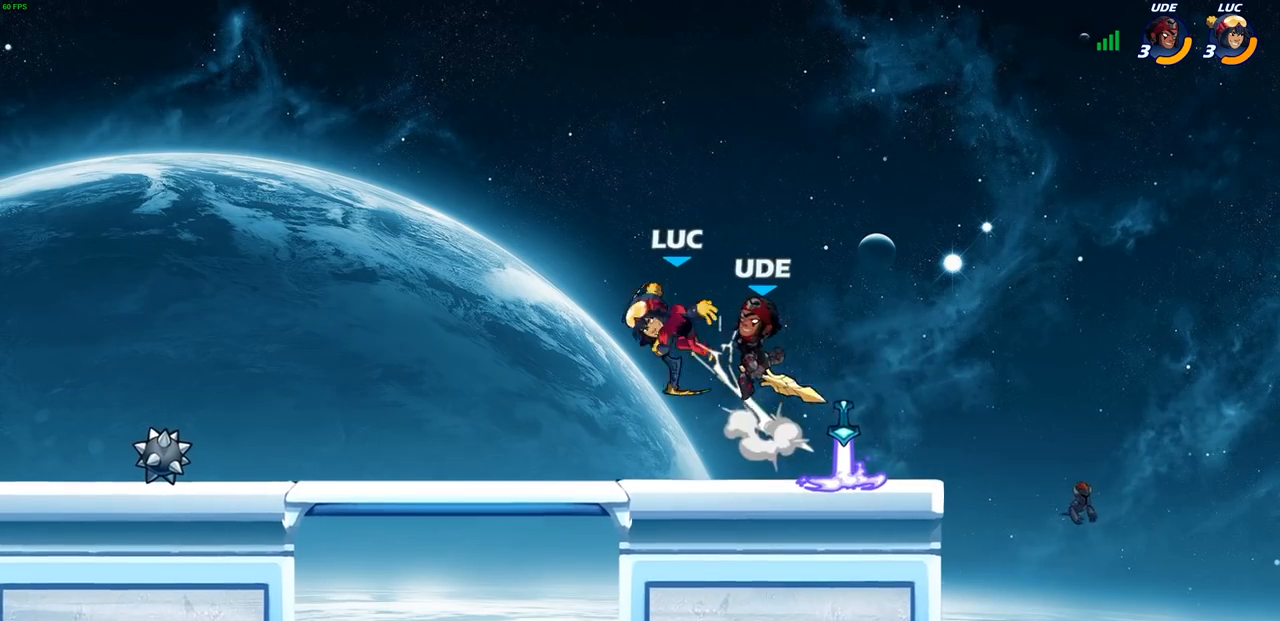
{"buttons": [], "left_stick": "center", "right_stick": "center", "events": [[17, "left_stick", "left"], [67, "CROSS", "down"], [150, "R2", "down"], [167, "left_stick", "up-left"], [200, "CROSS", "up"], [417, "left_stick", "center"], [433, "R2", "up"]]}
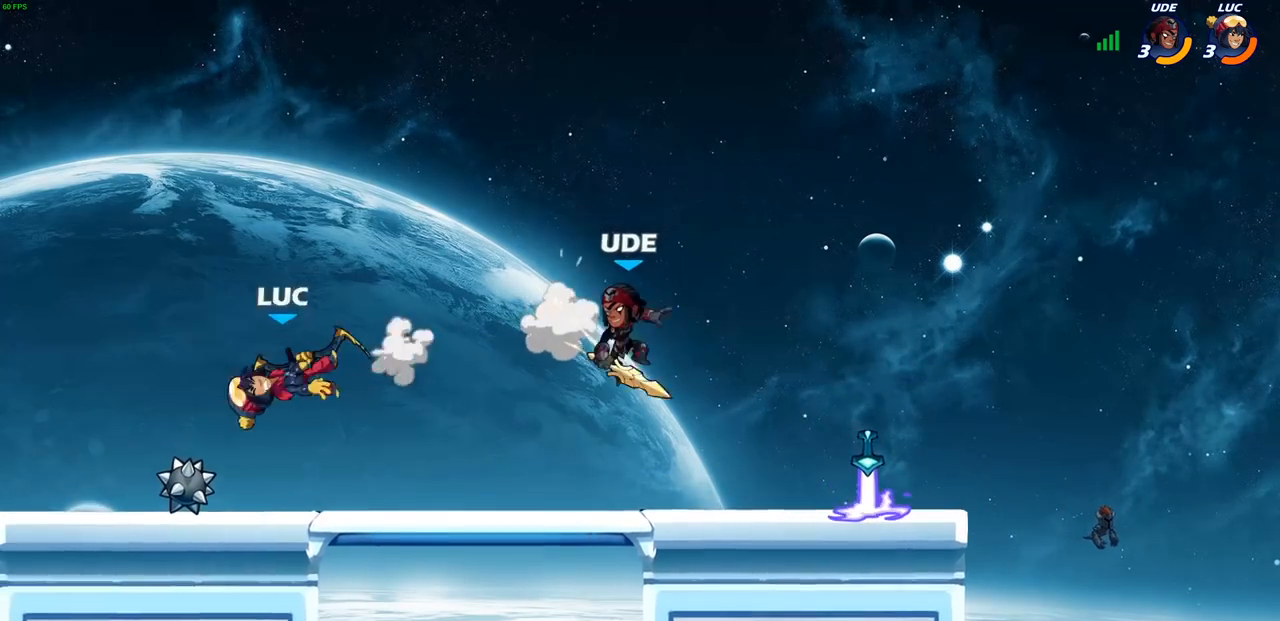
{"buttons": ["CROSS"], "left_stick": "center", "right_stick": "center", "events": [[100, "left_stick", "right"], [350, "left_stick", "center"], [500, "CROSS", "down"]]}
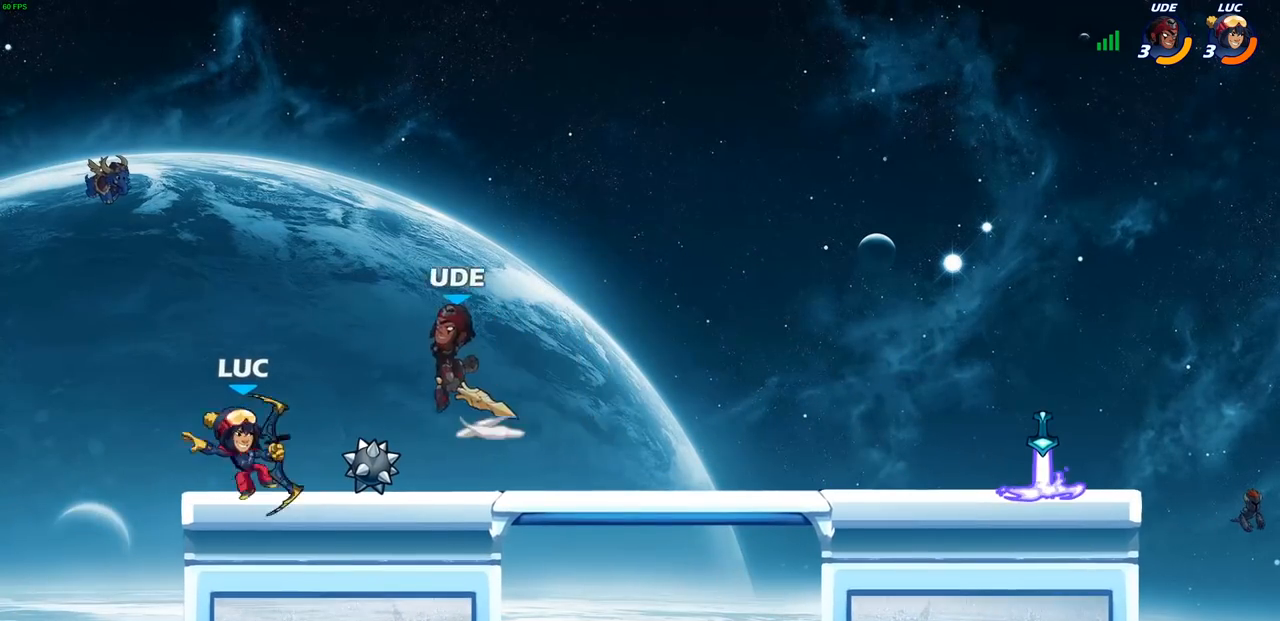
{"buttons": [], "left_stick": "down", "right_stick": "center", "events": [[117, "CROSS", "up"], [150, "R2", "down"], [167, "left_stick", "down"], [217, "CIRCLE", "down"], [250, "CIRCLE", "up"], [383, "CIRCLE", "down"], [417, "R2", "up"], [450, "CIRCLE", "up"]]}
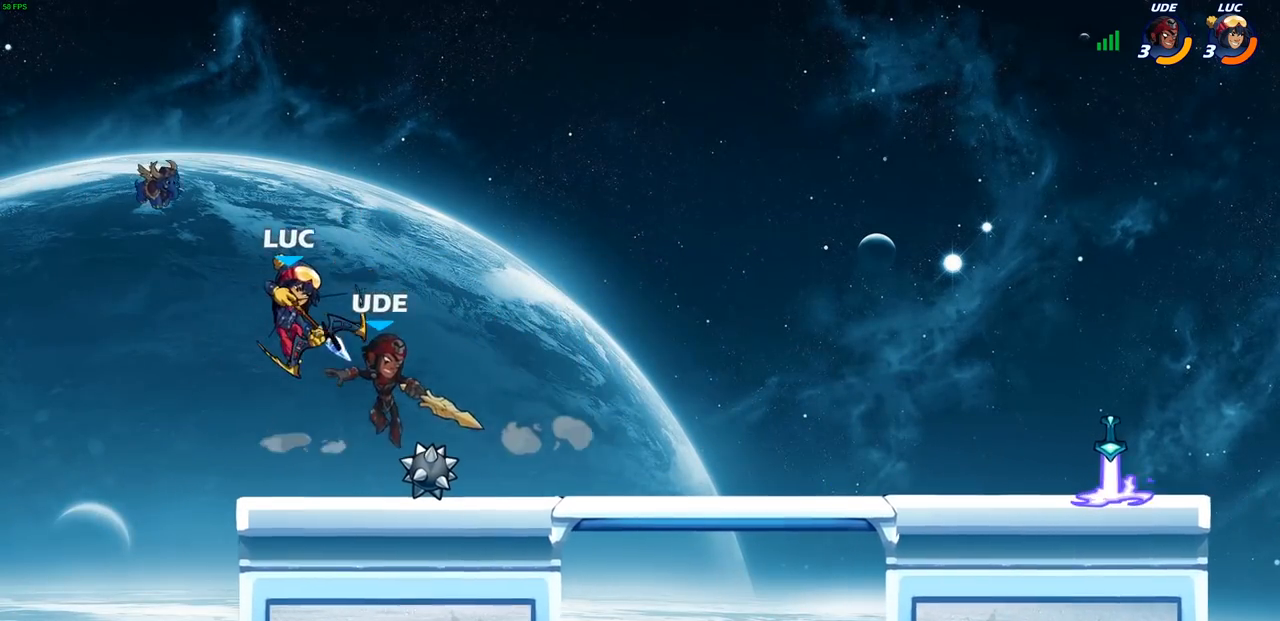
{"buttons": [], "left_stick": "right", "right_stick": "center", "events": [[50, "left_stick", "center"], [450, "left_stick", "right"]]}